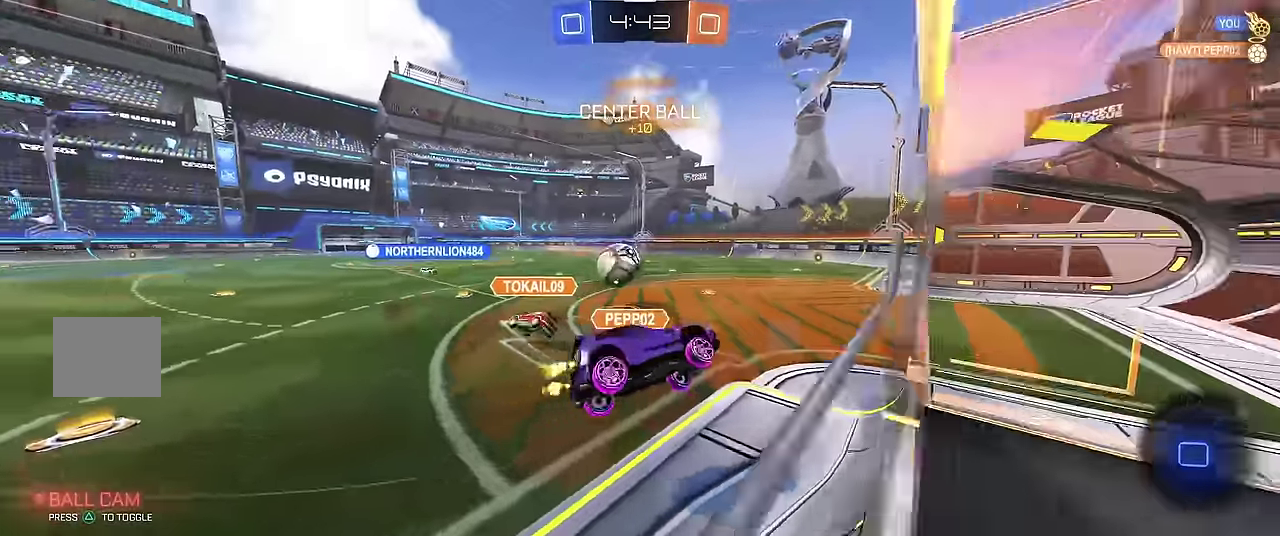
Gameplay with a controller (Xbox layout); each line is a JSON object with the inputs held at the frame after it. "events" lists button and stick changes between this image and that frame as [ms after this image, input, new state], when the widget could be followed in between. Not read: L3 R3.
{"buttons": ["R1"], "left_stick": "center", "events": [[17, "left_stick", "center"], [83, "left_stick", "left"], [283, "left_stick", "center"], [383, "left_stick", "up-left"], [467, "left_stick", "center"]]}
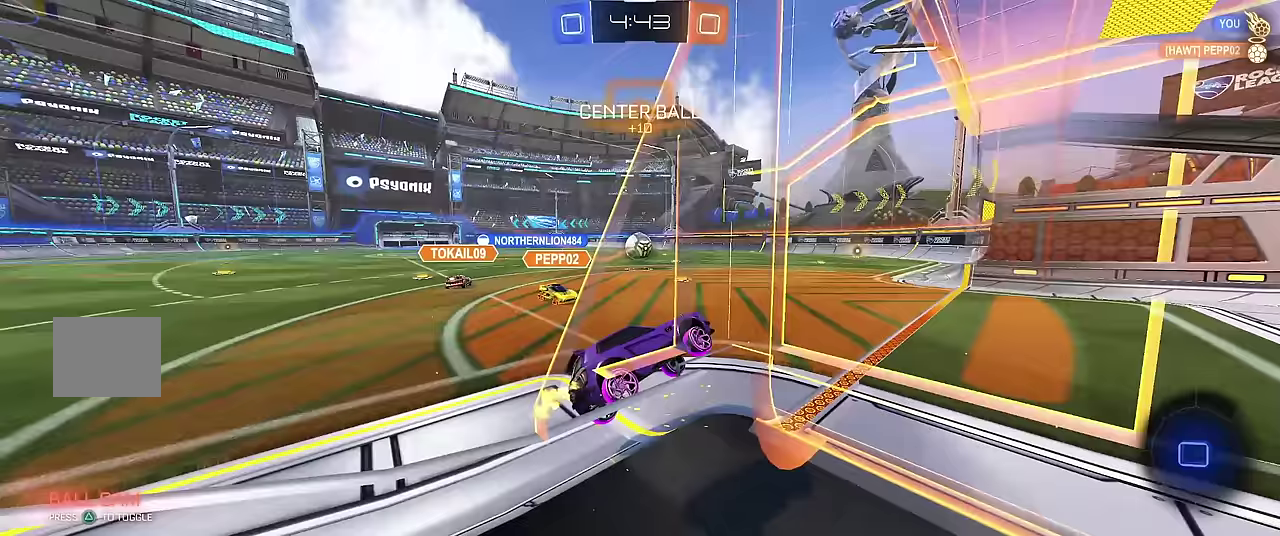
{"buttons": ["R1"], "left_stick": "left", "events": [[133, "left_stick", "left"]]}
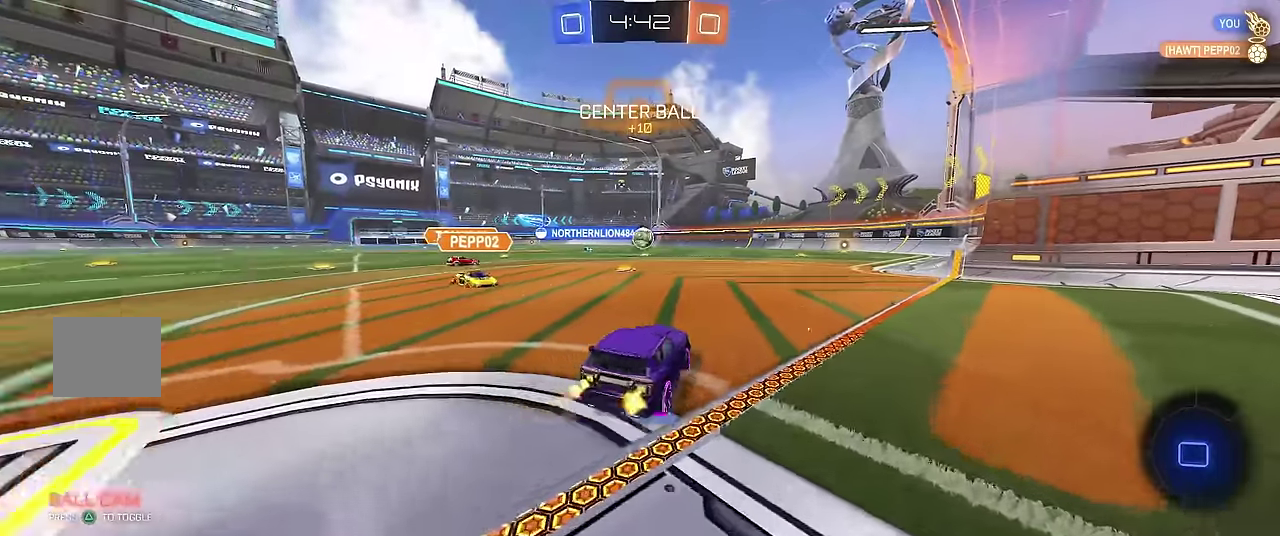
{"buttons": ["R1"], "left_stick": "center", "events": [[167, "left_stick", "center"]]}
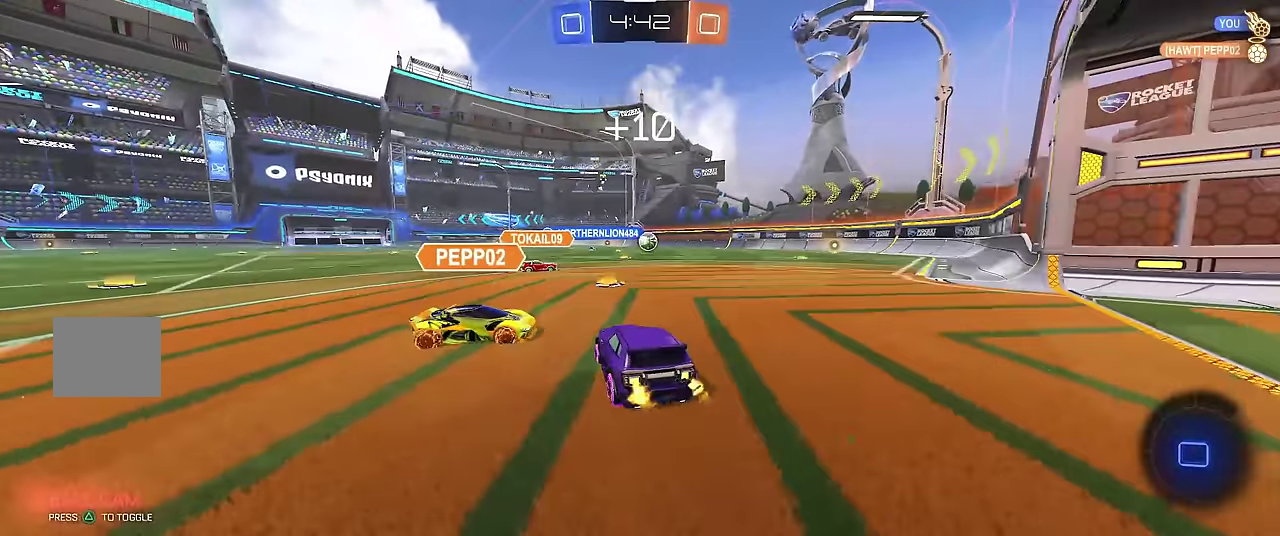
{"buttons": ["R1"], "left_stick": "center", "events": [[50, "left_stick", "up-right"], [100, "left_stick", "center"], [217, "left_stick", "up-left"], [283, "left_stick", "center"]]}
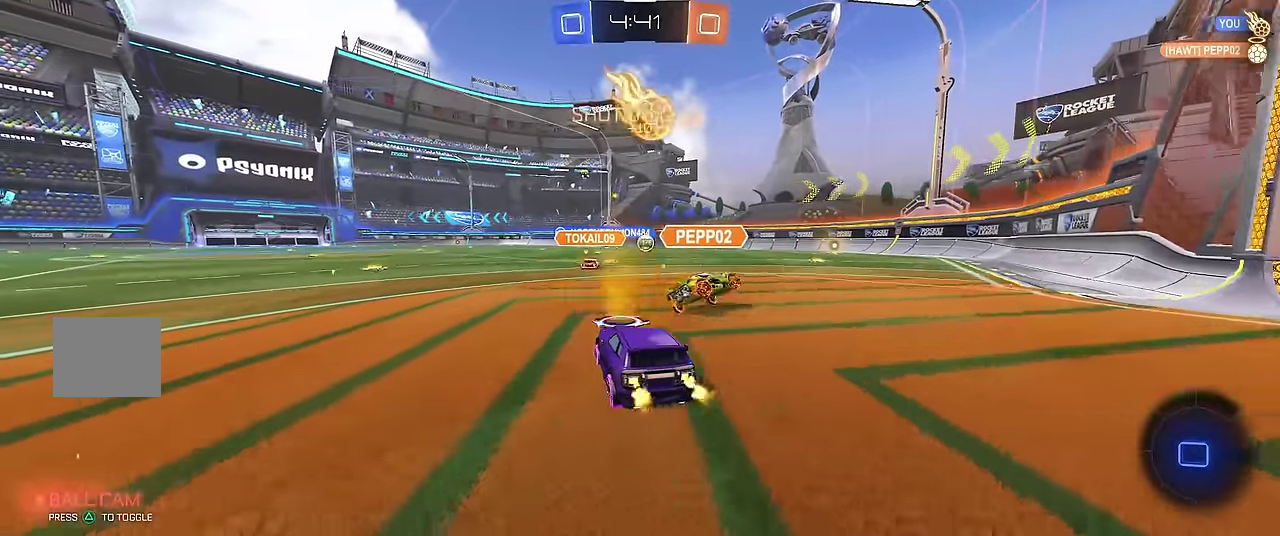
{"buttons": ["R1"], "left_stick": "center", "events": [[33, "left_stick", "up-right"], [117, "left_stick", "center"], [183, "left_stick", "up-left"], [250, "left_stick", "center"]]}
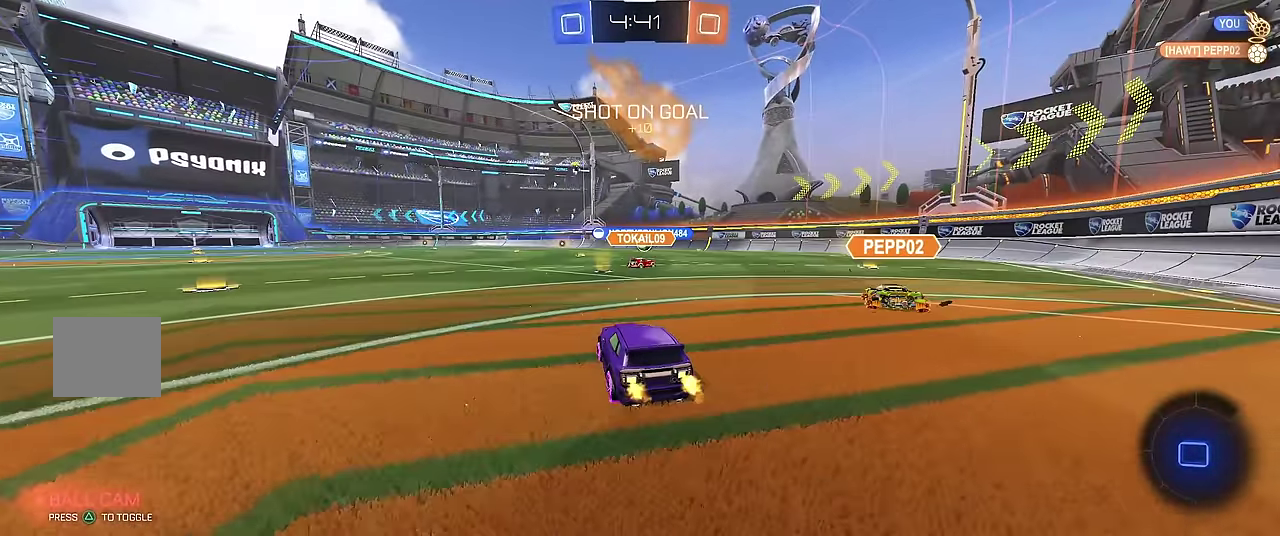
{"buttons": ["A", "R1"], "left_stick": "up", "events": [[267, "left_stick", "up-right"], [333, "A", "down"], [333, "left_stick", "up"], [433, "A", "up"], [483, "A", "down"]]}
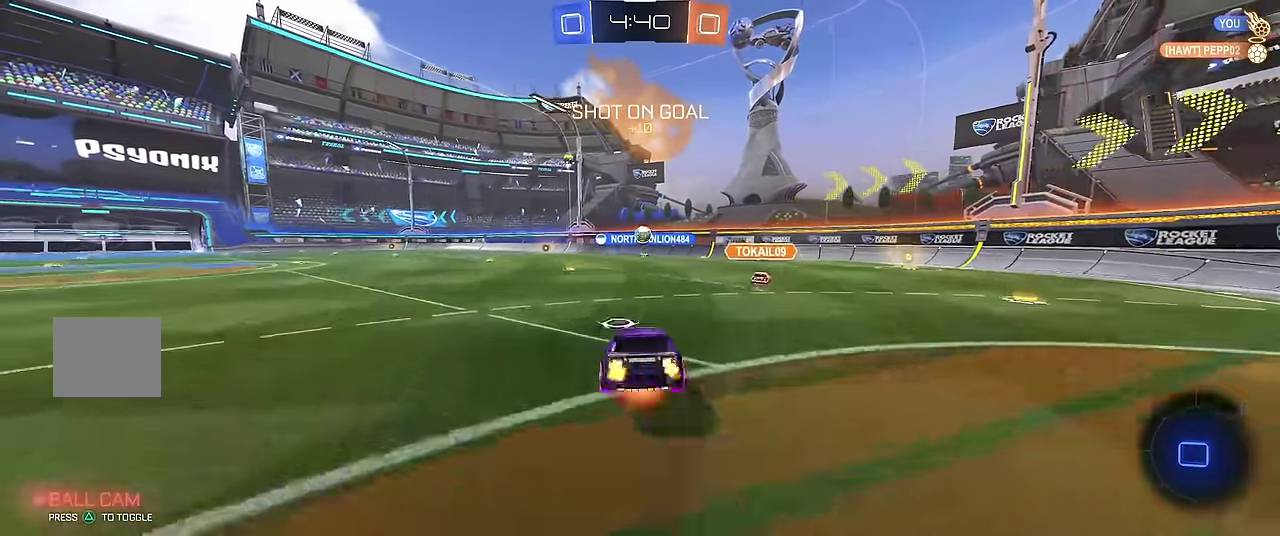
{"buttons": ["R1"], "left_stick": "center", "events": [[83, "left_stick", "up-left"], [100, "A", "up"], [167, "left_stick", "center"], [383, "left_stick", "left"], [483, "left_stick", "center"]]}